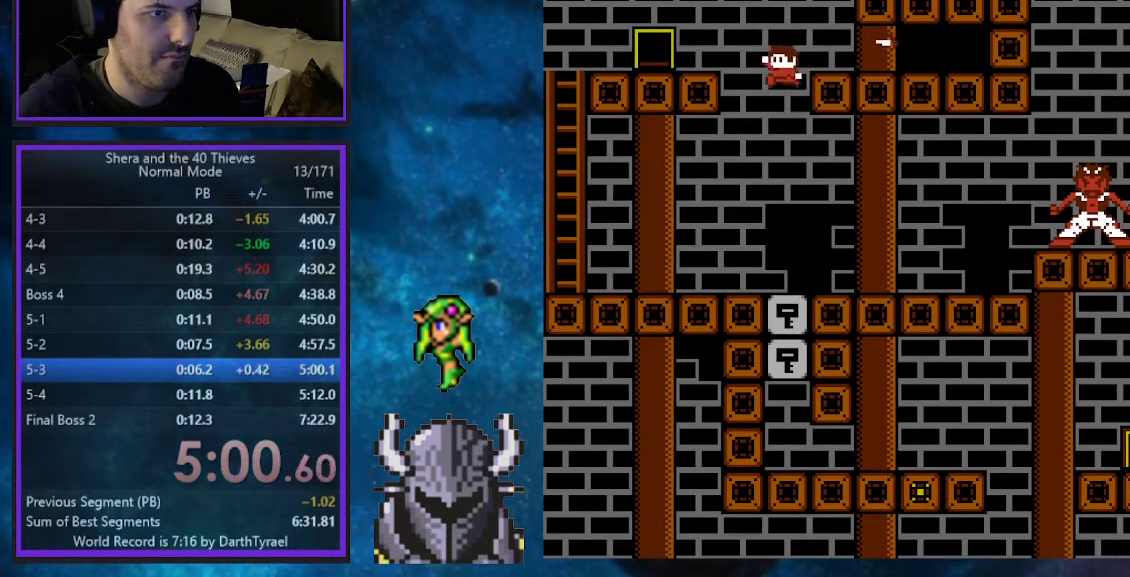
Gameplay with a controller (Xbox layout); each line is a JSON object with the inputs held at the frame after it. "events" lists button and stick changes between this image and that frame as [ms after this image, input, new state], when the widget could be followed in between. Not read: L3 R3 left_stick right_stick.
{"buttons": [], "events": [[67, "DPAD_RIGHT", "up"]]}
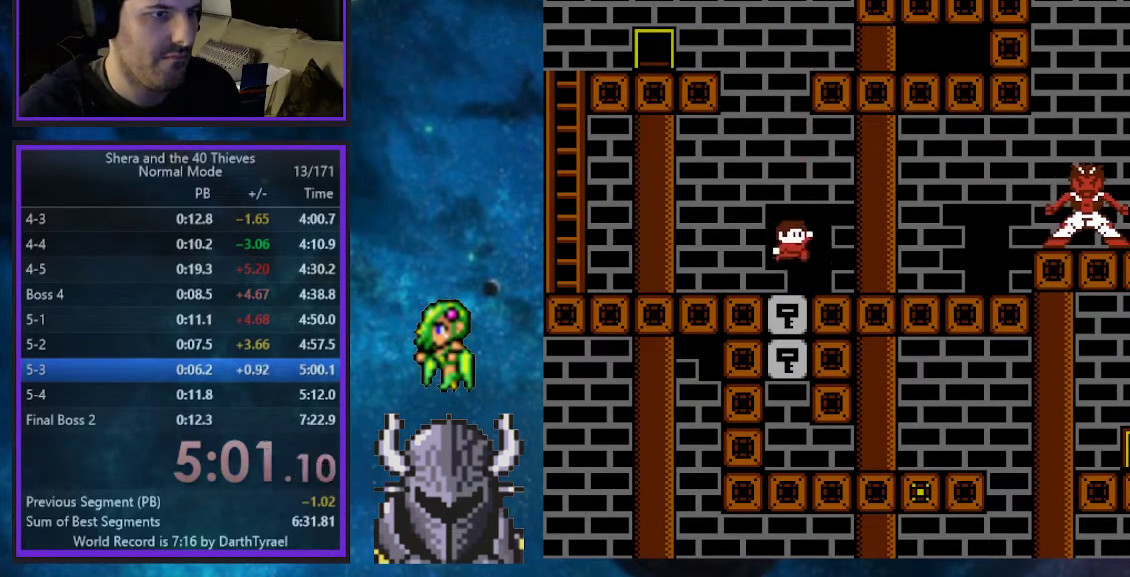
{"buttons": ["DPAD_RIGHT"], "events": [[100, "DPAD_RIGHT", "down"]]}
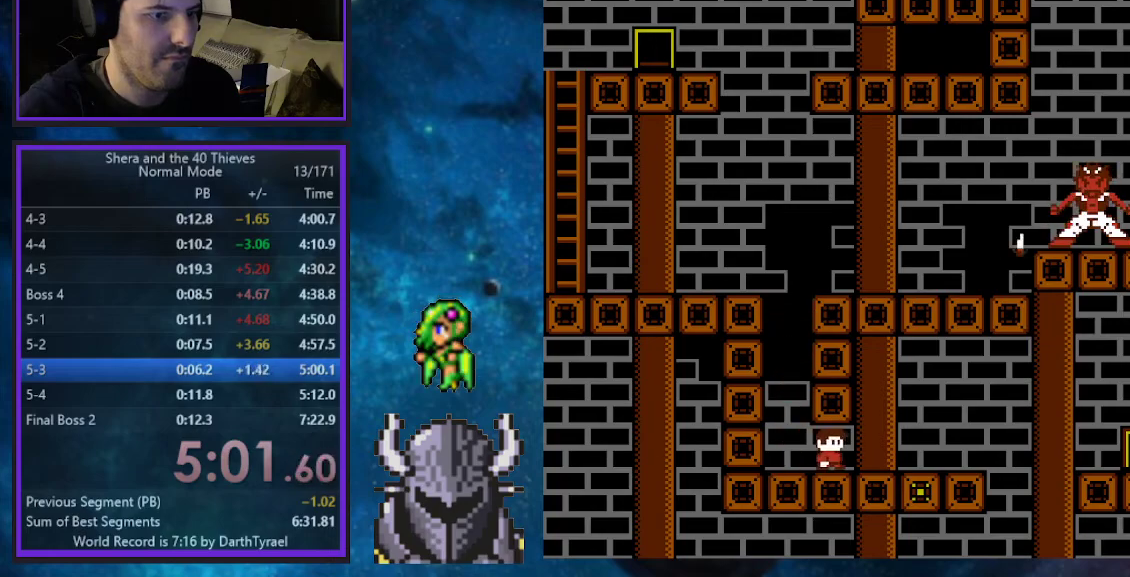
{"buttons": ["DPAD_RIGHT"], "events": [[383, "B", "down"], [483, "B", "up"]]}
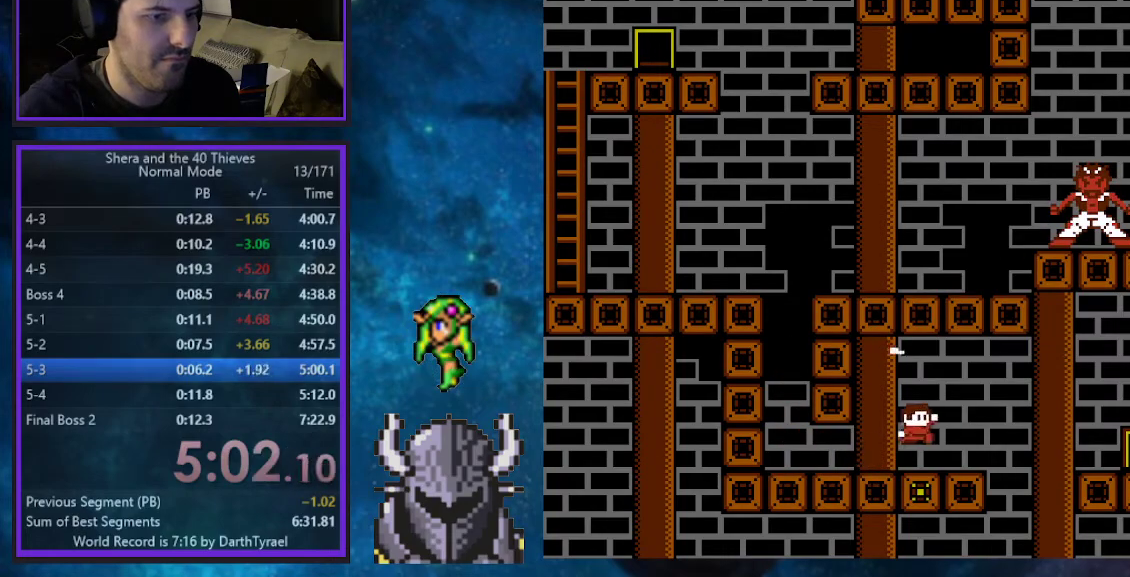
{"buttons": ["B", "DPAD_UP", "DPAD_RIGHT"], "events": [[350, "B", "down"], [400, "DPAD_UP", "down"]]}
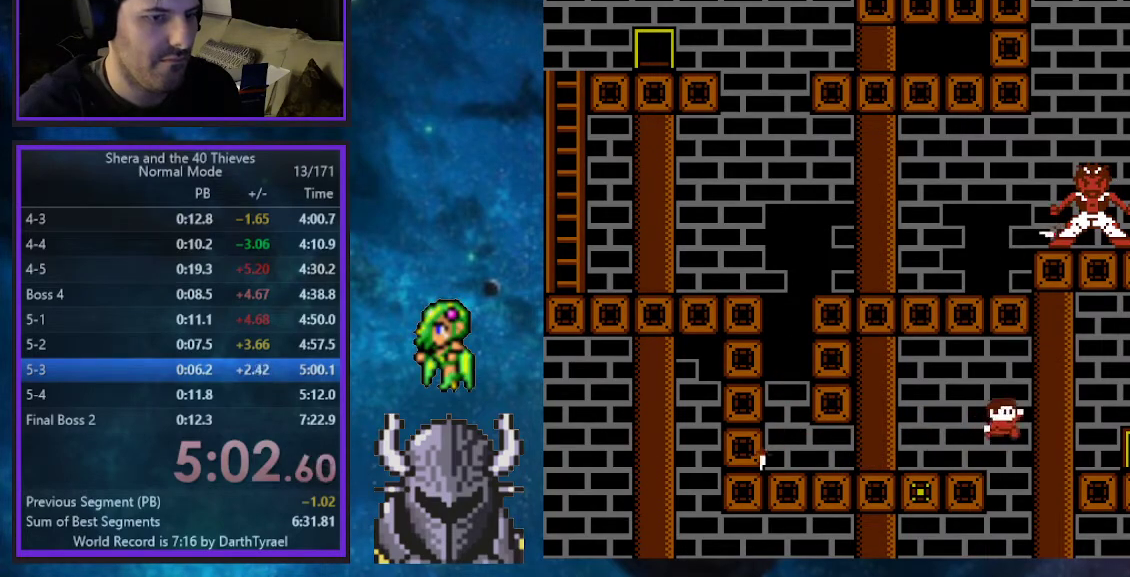
{"buttons": ["DPAD_RIGHT"], "events": [[183, "B", "up"], [233, "DPAD_UP", "up"]]}
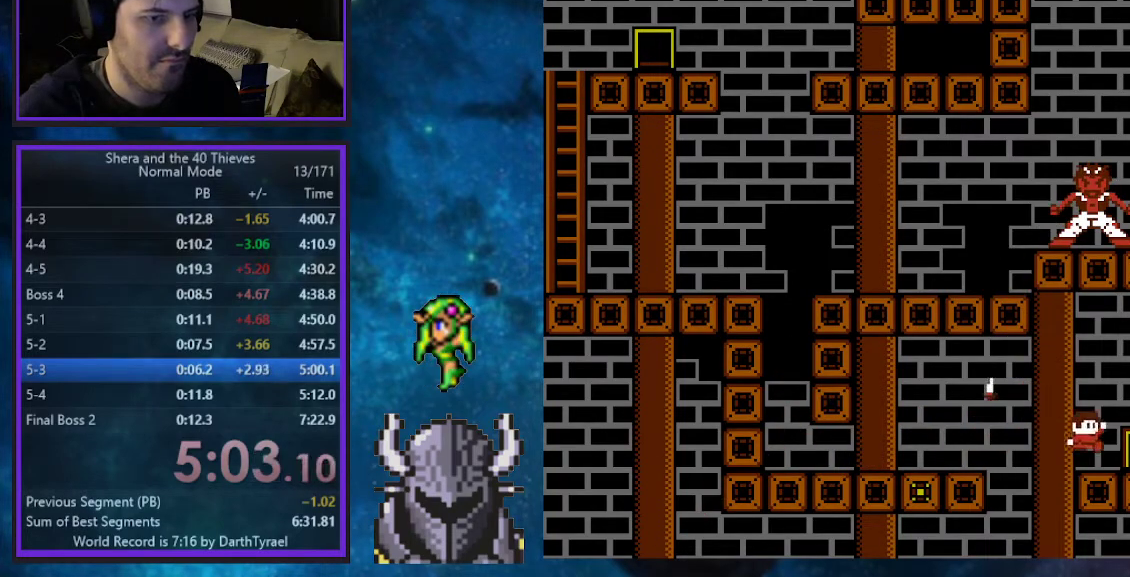
{"buttons": [], "events": [[67, "R2", "down"], [217, "DPAD_RIGHT", "up"], [233, "R2", "up"]]}
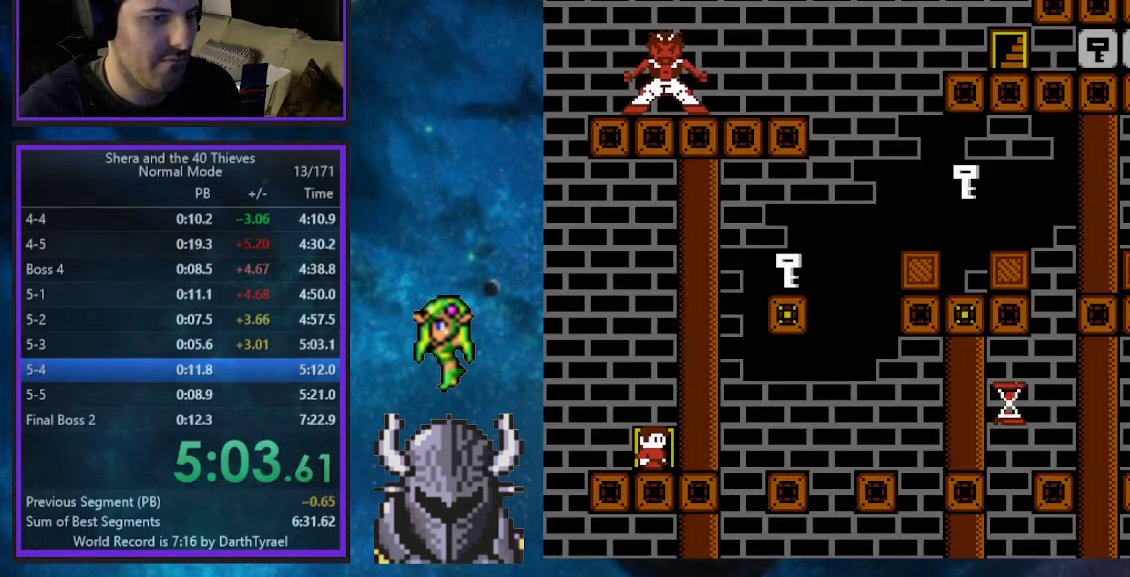
{"buttons": ["DPAD_RIGHT"], "events": [[83, "DPAD_LEFT", "down"], [233, "DPAD_LEFT", "up"], [283, "DPAD_RIGHT", "down"]]}
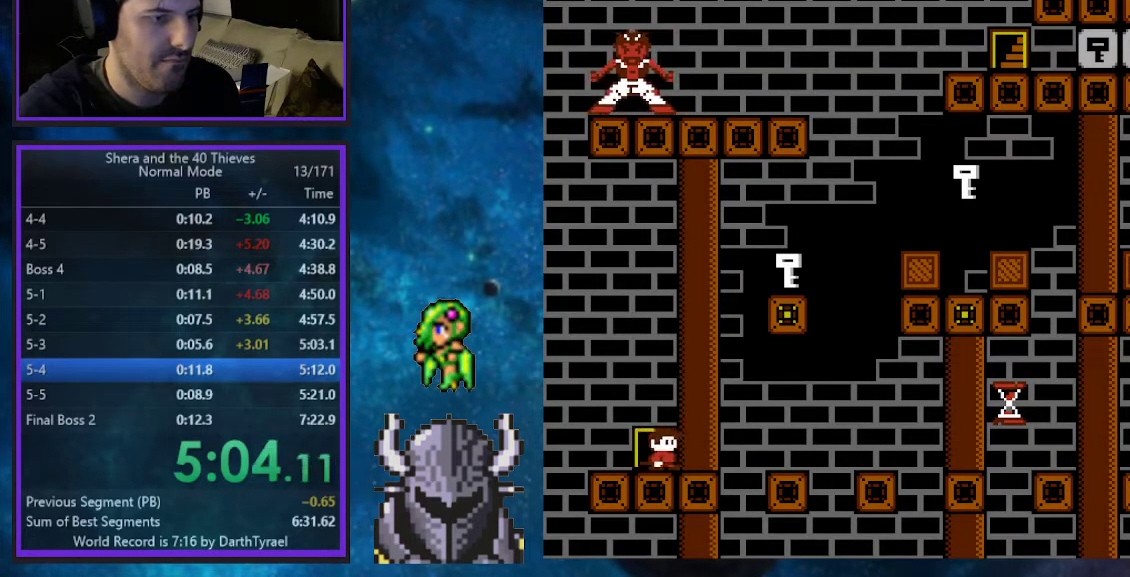
{"buttons": ["DPAD_RIGHT"], "events": [[283, "B", "down"], [383, "B", "up"]]}
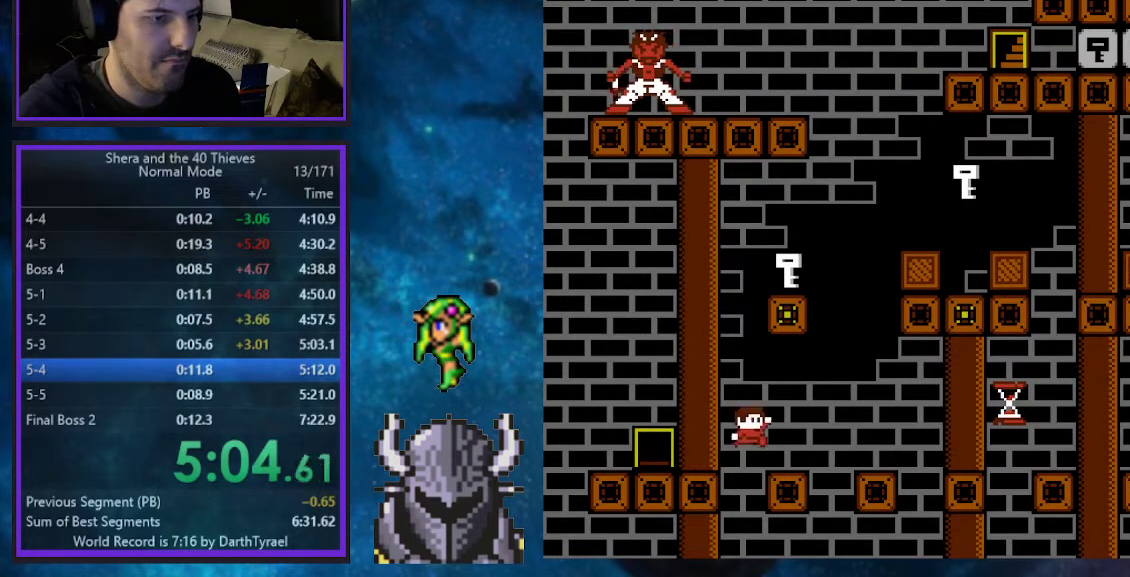
{"buttons": ["DPAD_RIGHT"], "events": [[267, "B", "down"], [400, "B", "up"]]}
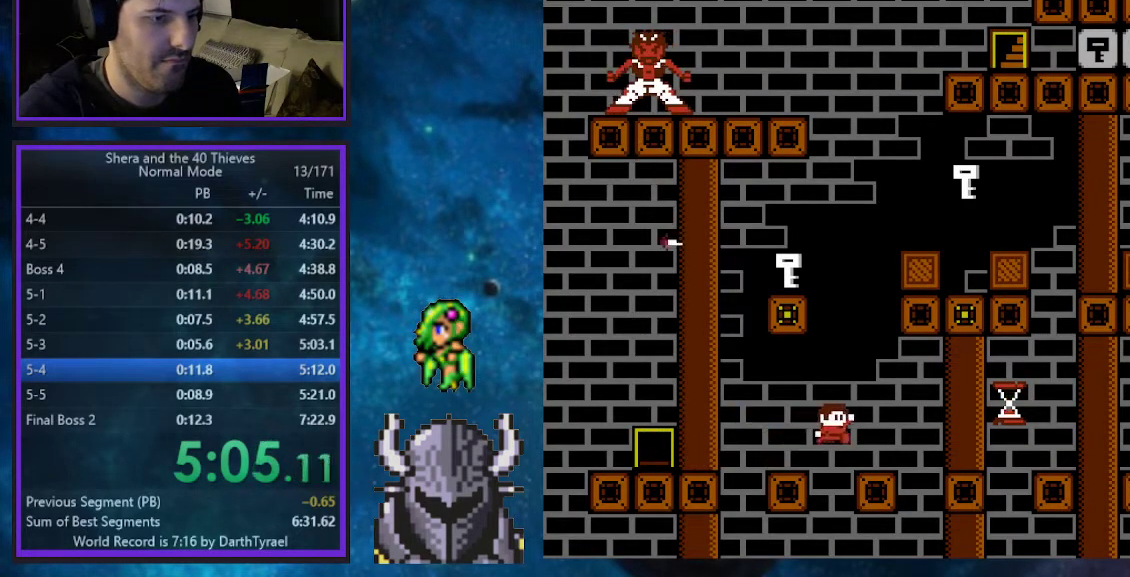
{"buttons": ["DPAD_RIGHT"], "events": [[300, "B", "down"], [433, "B", "up"]]}
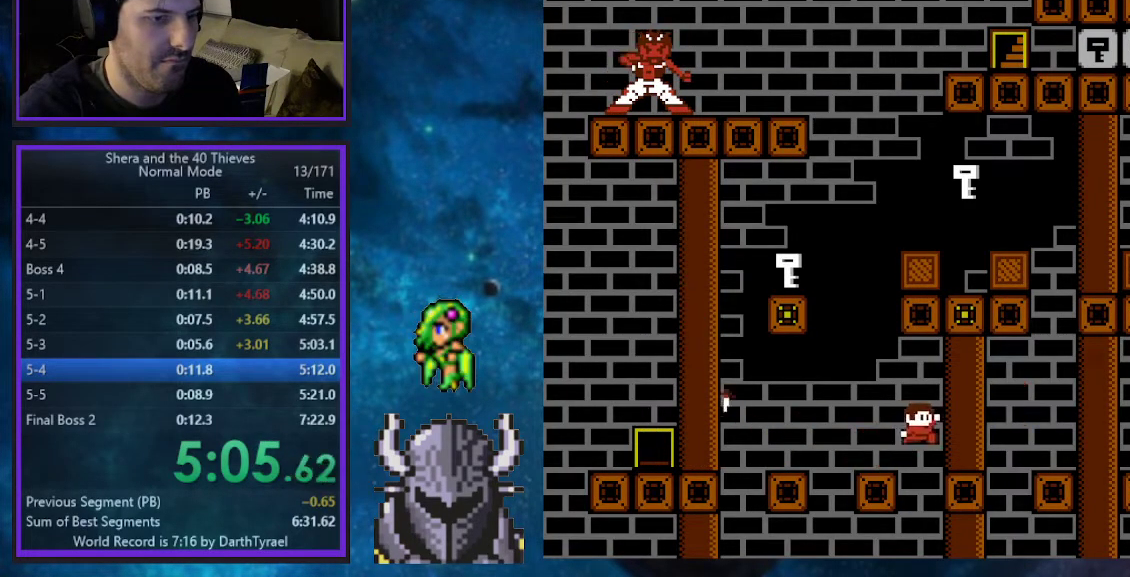
{"buttons": ["DPAD_RIGHT"], "events": [[283, "B", "down"], [417, "B", "up"]]}
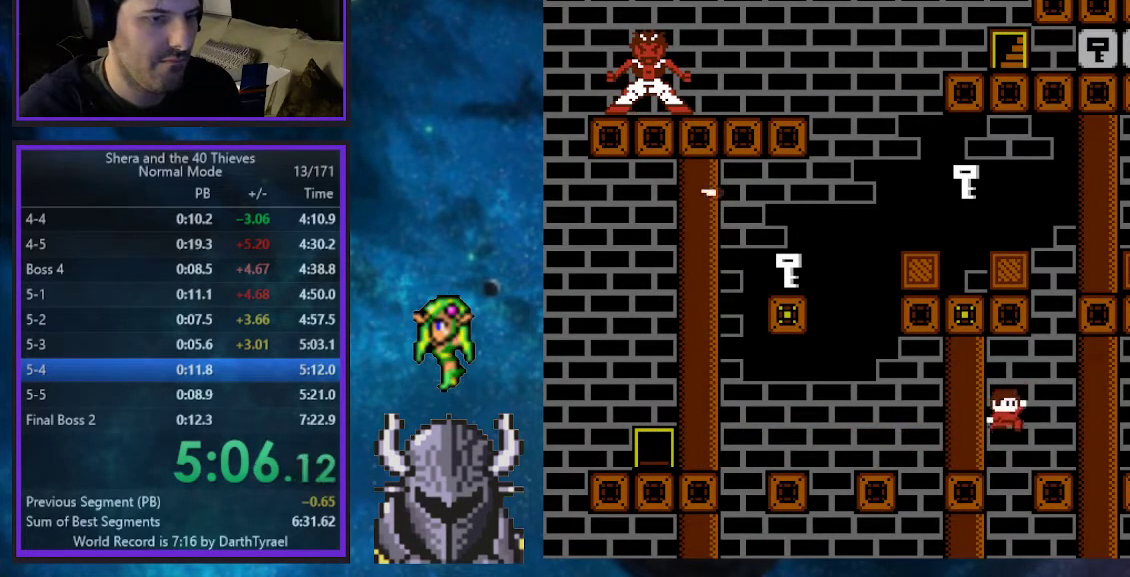
{"buttons": ["DPAD_UP", "DPAD_LEFT"], "events": [[333, "DPAD_UP", "down"], [417, "DPAD_RIGHT", "up"], [433, "DPAD_LEFT", "down"]]}
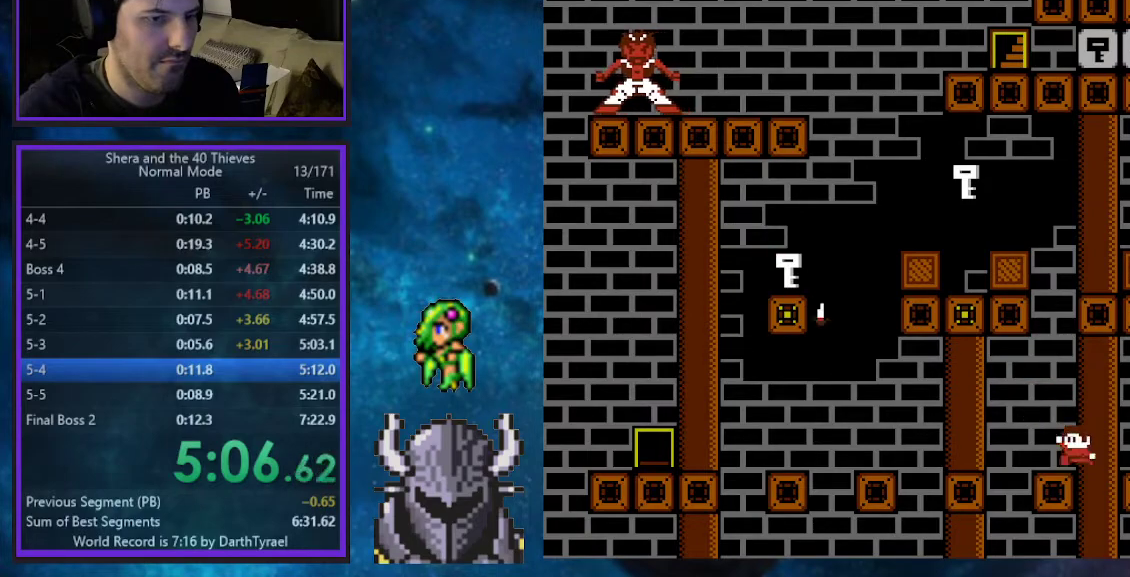
{"buttons": ["DPAD_UP", "DPAD_RIGHT"], "events": [[50, "DPAD_LEFT", "up"], [67, "DPAD_RIGHT", "down"], [67, "DPAD_UP", "up"], [167, "DPAD_UP", "down"], [183, "B", "down"], [500, "B", "up"]]}
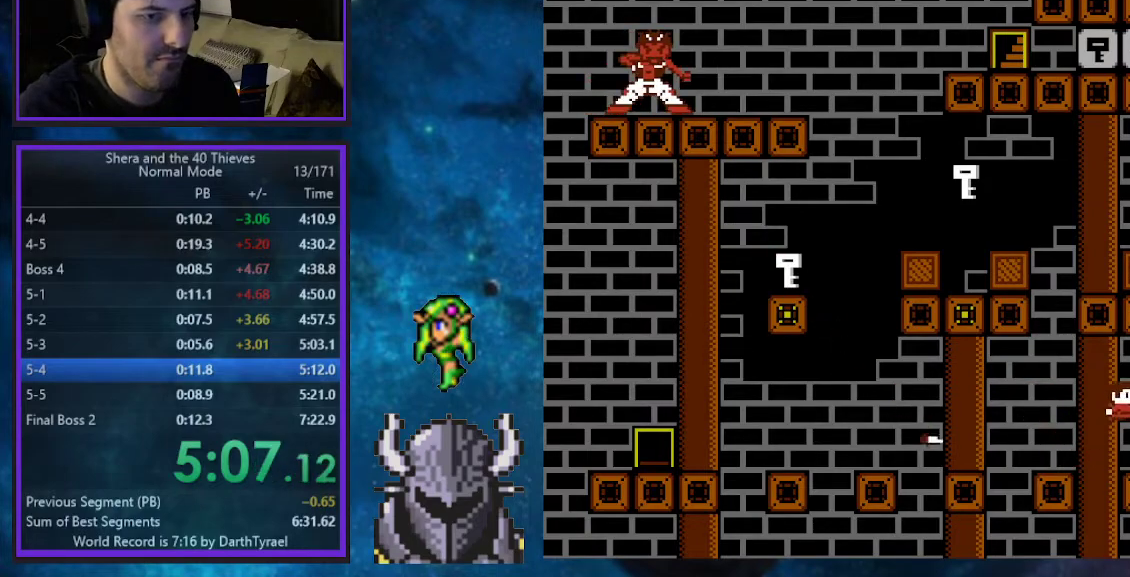
{"buttons": ["B", "DPAD_UP", "DPAD_LEFT"], "events": [[83, "B", "down"], [200, "B", "up"], [250, "B", "down"], [367, "B", "up"], [367, "DPAD_RIGHT", "up"], [400, "DPAD_LEFT", "down"], [417, "B", "down"]]}
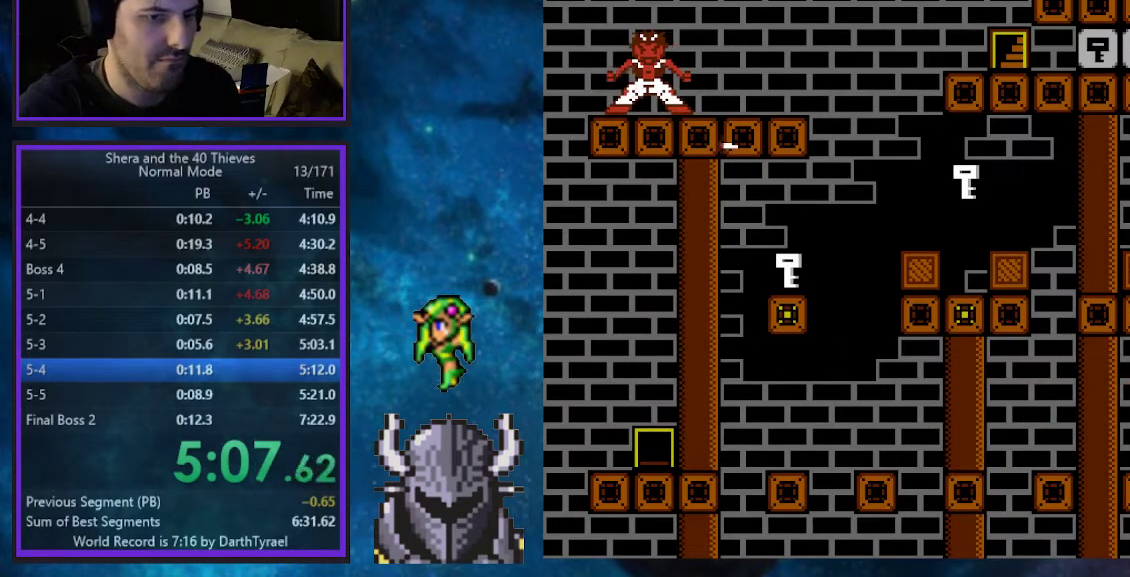
{"buttons": ["DPAD_UP", "DPAD_LEFT"], "events": [[17, "B", "up"], [17, "DPAD_LEFT", "up"], [33, "DPAD_RIGHT", "down"], [67, "B", "down"], [167, "B", "up"], [167, "DPAD_RIGHT", "up"], [217, "B", "down"], [217, "DPAD_LEFT", "down"], [317, "B", "up"], [350, "B", "down"], [417, "B", "up"]]}
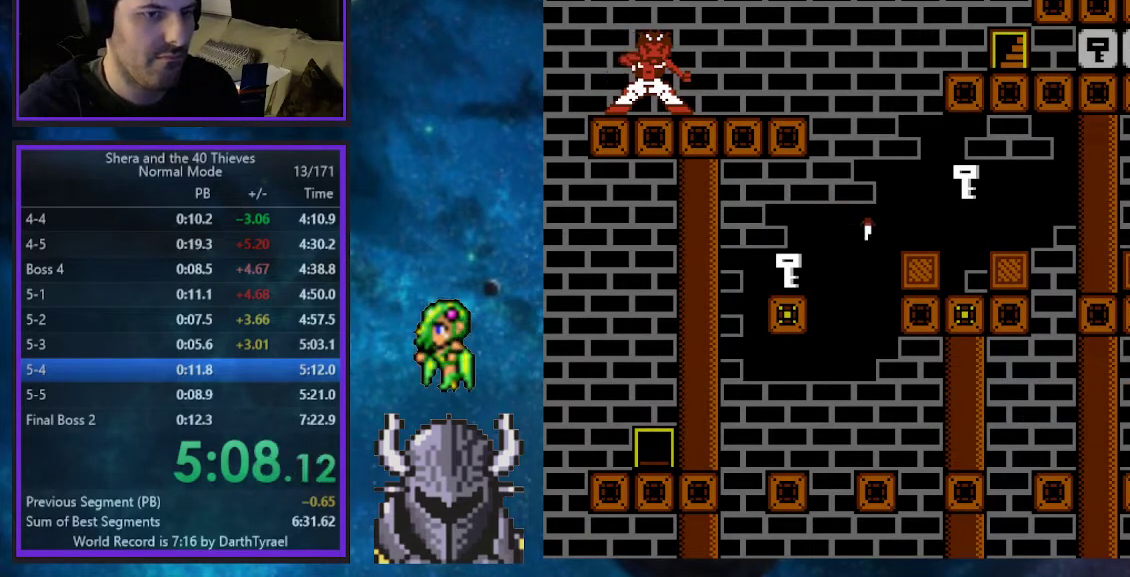
{"buttons": ["DPAD_UP", "DPAD_LEFT"], "events": [[150, "DPAD_LEFT", "up"], [167, "DPAD_UP", "up"], [233, "DPAD_LEFT", "down"], [233, "DPAD_UP", "down"], [267, "DPAD_UP", "up"], [333, "DPAD_UP", "down"], [350, "B", "down"], [483, "B", "up"]]}
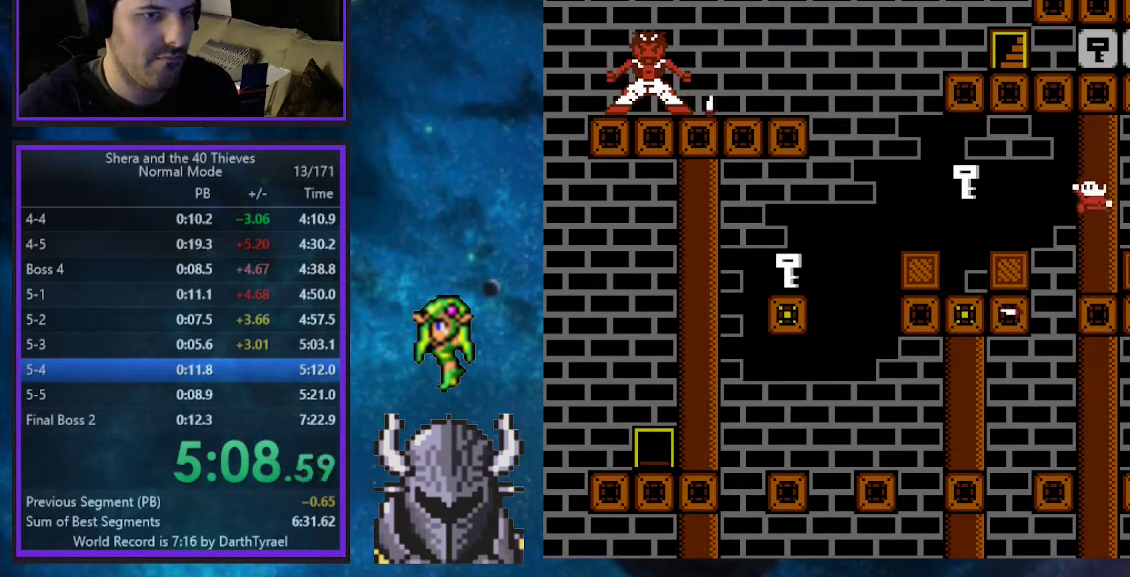
{"buttons": ["DPAD_LEFT"], "events": [[333, "DPAD_UP", "up"], [367, "DPAD_LEFT", "up"], [467, "DPAD_LEFT", "down"]]}
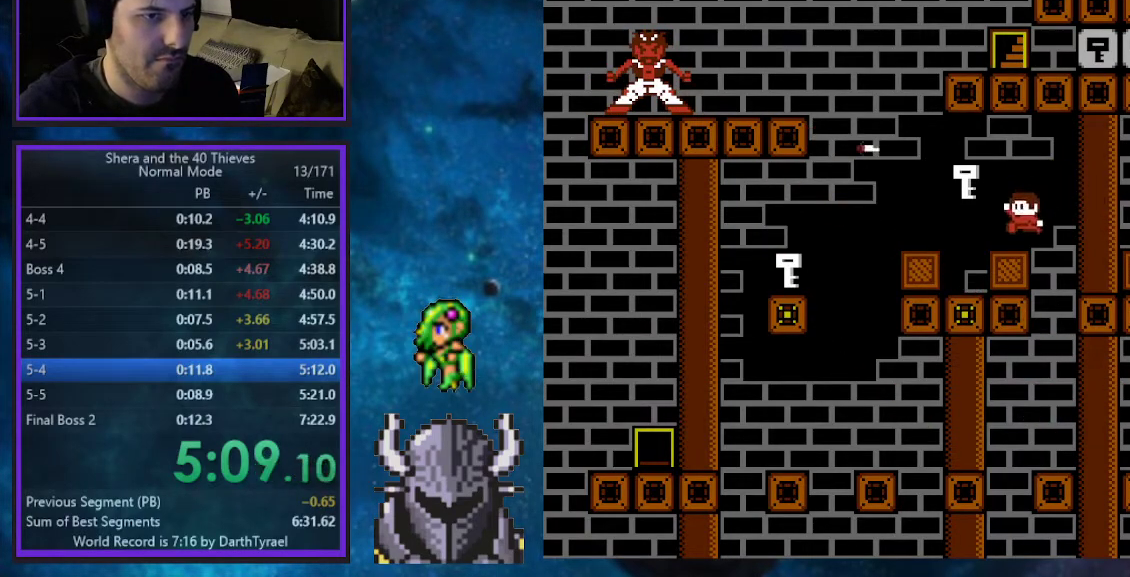
{"buttons": ["B", "DPAD_LEFT"], "events": [[117, "DPAD_LEFT", "up"], [350, "DPAD_LEFT", "down"], [500, "B", "down"]]}
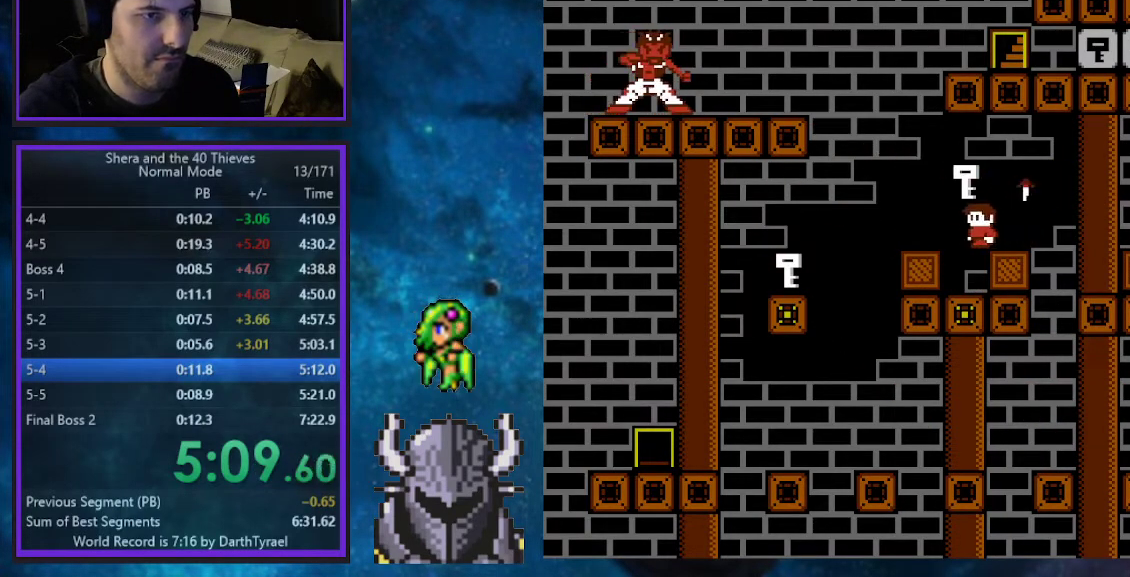
{"buttons": ["B", "DPAD_UP", "DPAD_LEFT"], "events": [[17, "DPAD_UP", "down"]]}
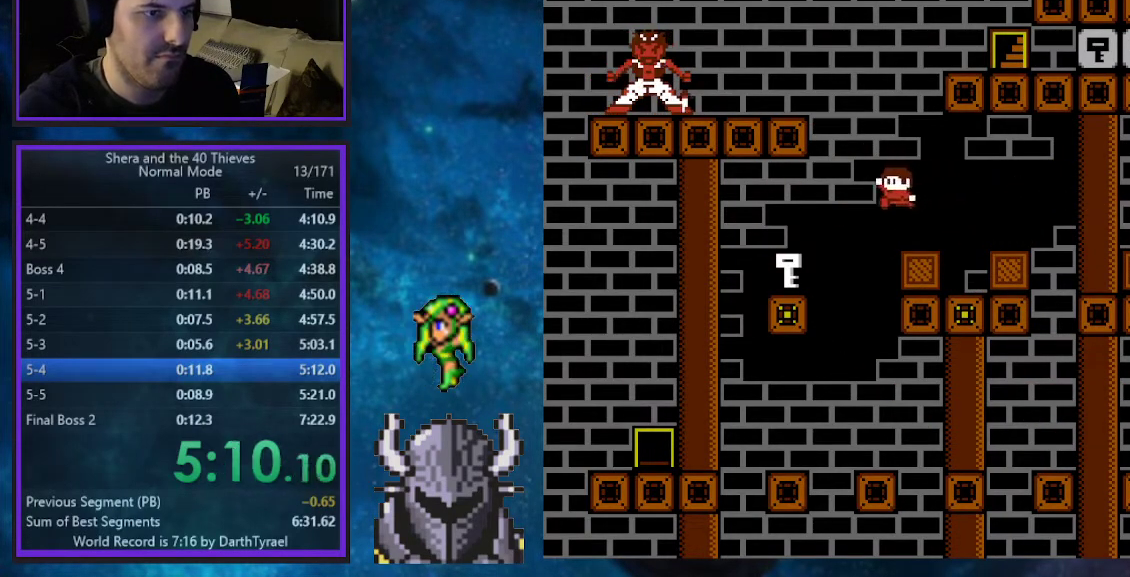
{"buttons": ["DPAD_UP", "DPAD_LEFT"], "events": [[100, "B", "up"]]}
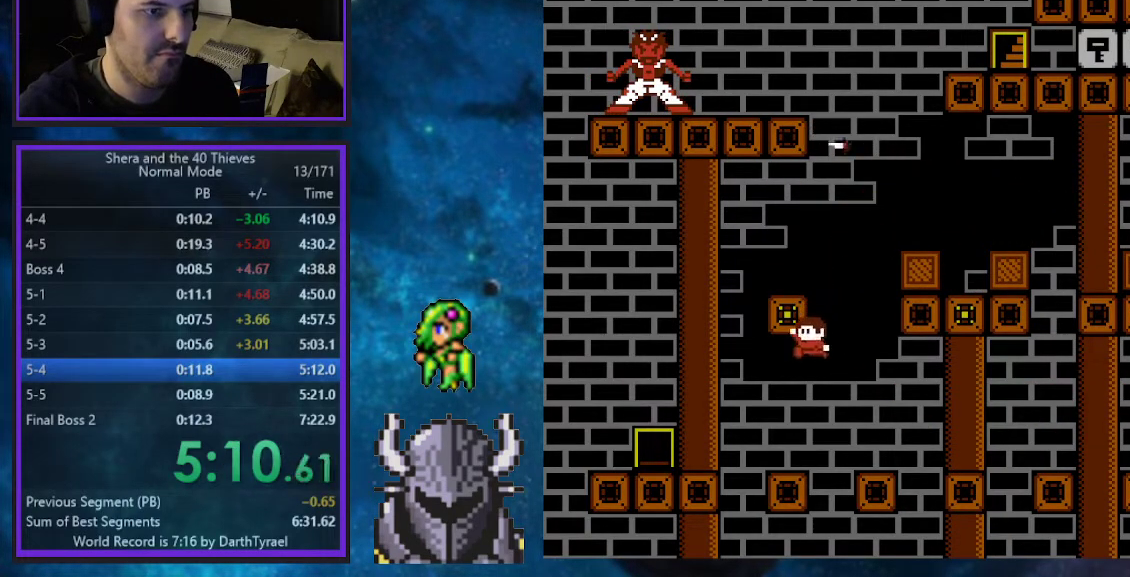
{"buttons": ["DPAD_RIGHT"], "events": [[133, "DPAD_LEFT", "up"], [133, "DPAD_RIGHT", "down"], [133, "DPAD_UP", "up"], [283, "B", "down"], [367, "B", "up"]]}
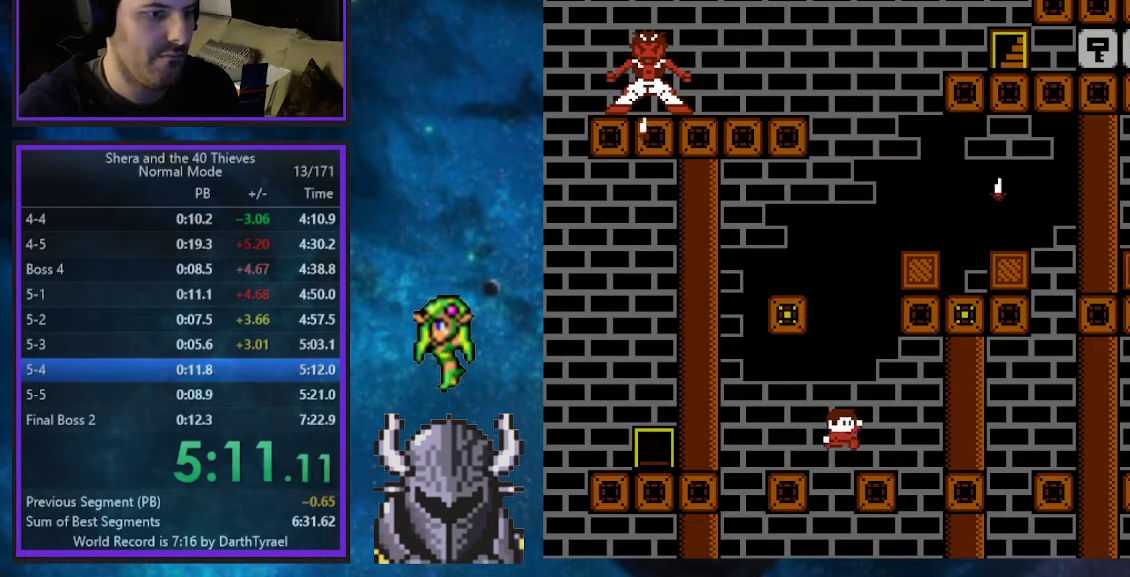
{"buttons": ["DPAD_RIGHT"], "events": [[250, "B", "down"], [367, "B", "up"]]}
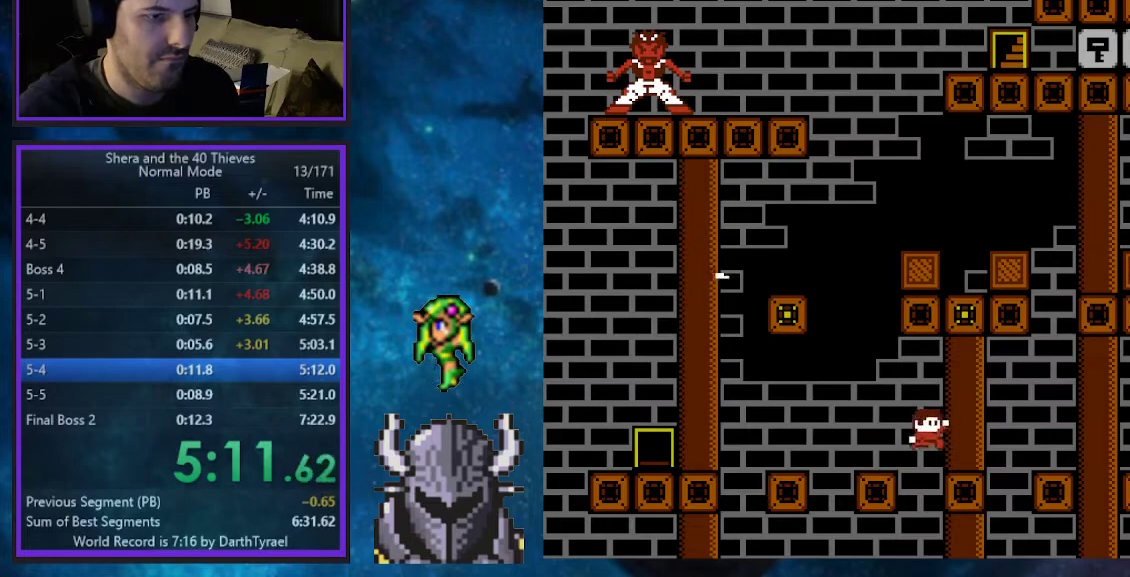
{"buttons": ["DPAD_RIGHT"], "events": [[267, "B", "down"], [383, "B", "up"]]}
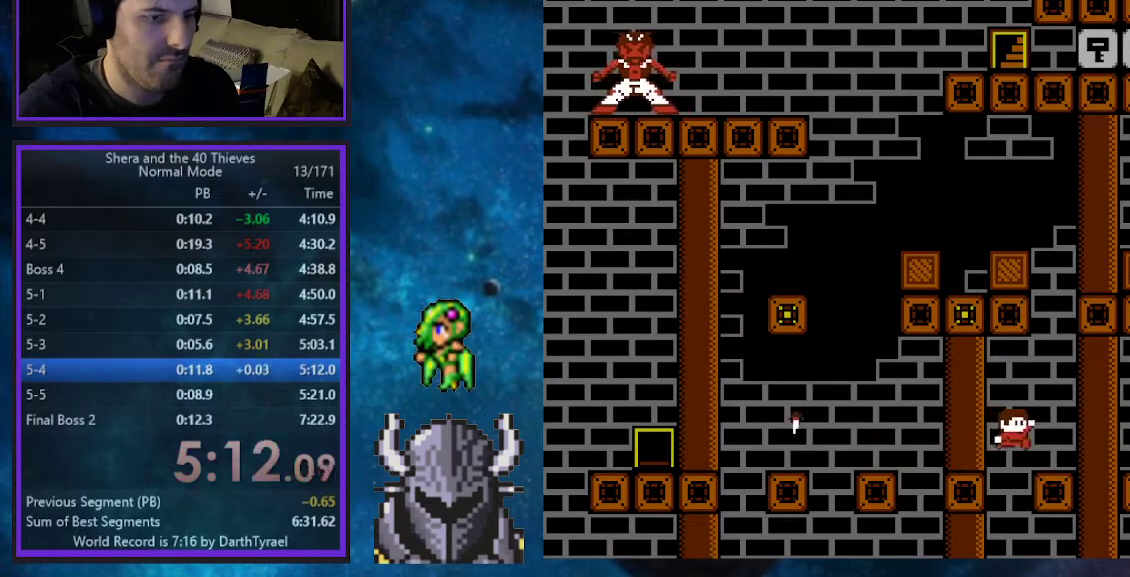
{"buttons": ["B", "DPAD_UP", "DPAD_RIGHT"], "events": [[33, "DPAD_UP", "down"], [50, "DPAD_UP", "up"], [150, "DPAD_UP", "down"], [300, "B", "down"]]}
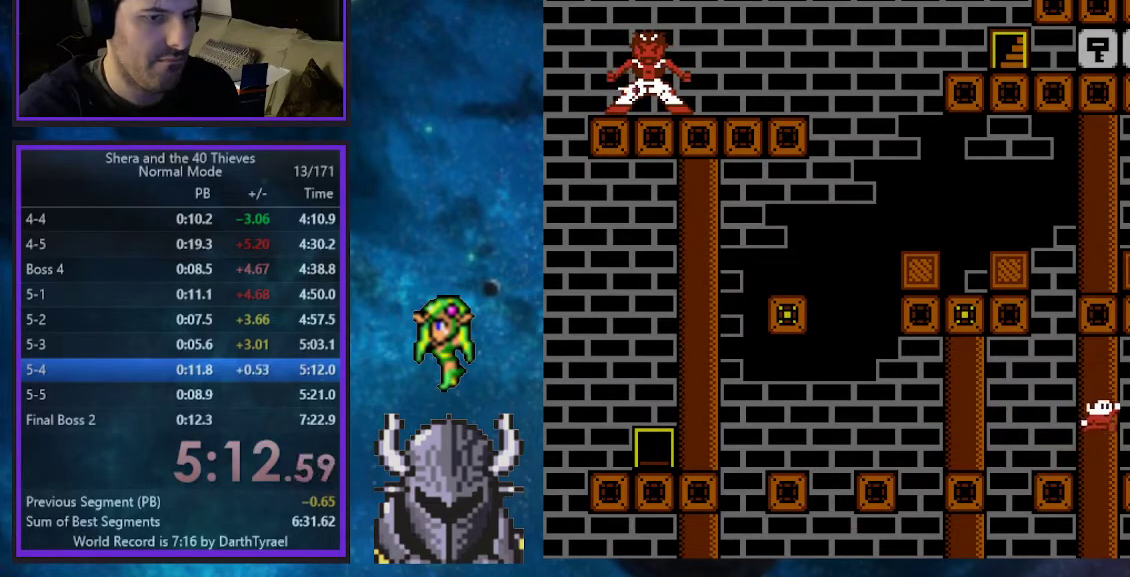
{"buttons": ["DPAD_UP", "DPAD_RIGHT"], "events": [[217, "B", "up"], [333, "B", "down"], [467, "B", "up"]]}
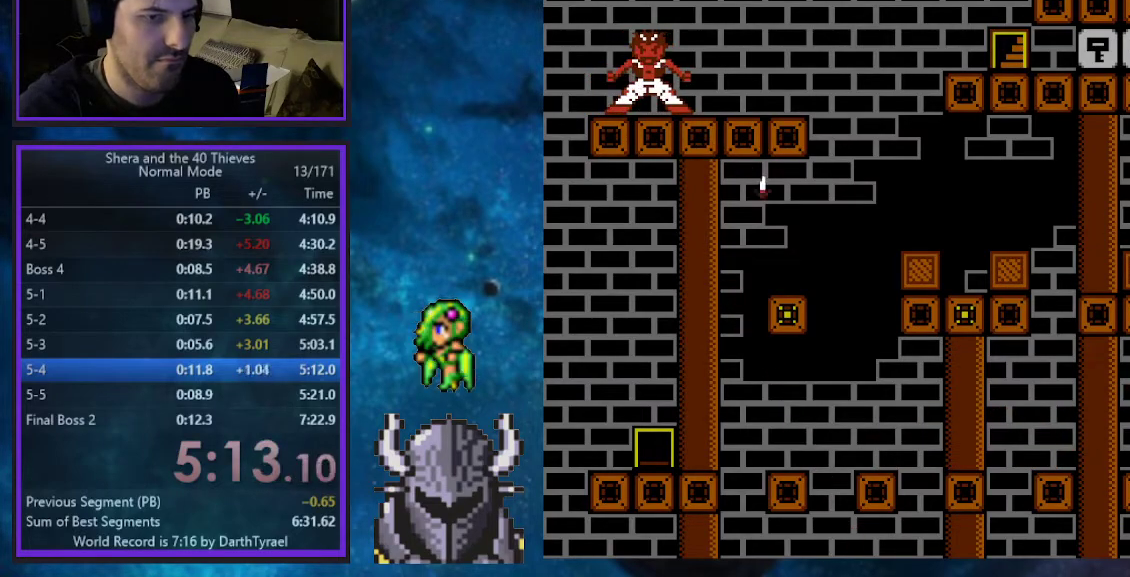
{"buttons": ["B", "DPAD_UP", "DPAD_RIGHT"], "events": [[17, "B", "down"], [100, "DPAD_RIGHT", "up"], [117, "DPAD_LEFT", "down"], [133, "B", "up"], [183, "B", "down"], [217, "DPAD_LEFT", "up"], [267, "DPAD_RIGHT", "down"], [283, "B", "up"], [333, "B", "down"], [350, "DPAD_RIGHT", "up"], [367, "DPAD_LEFT", "down"], [450, "B", "up"], [450, "DPAD_LEFT", "up"], [483, "B", "down"], [483, "DPAD_RIGHT", "down"]]}
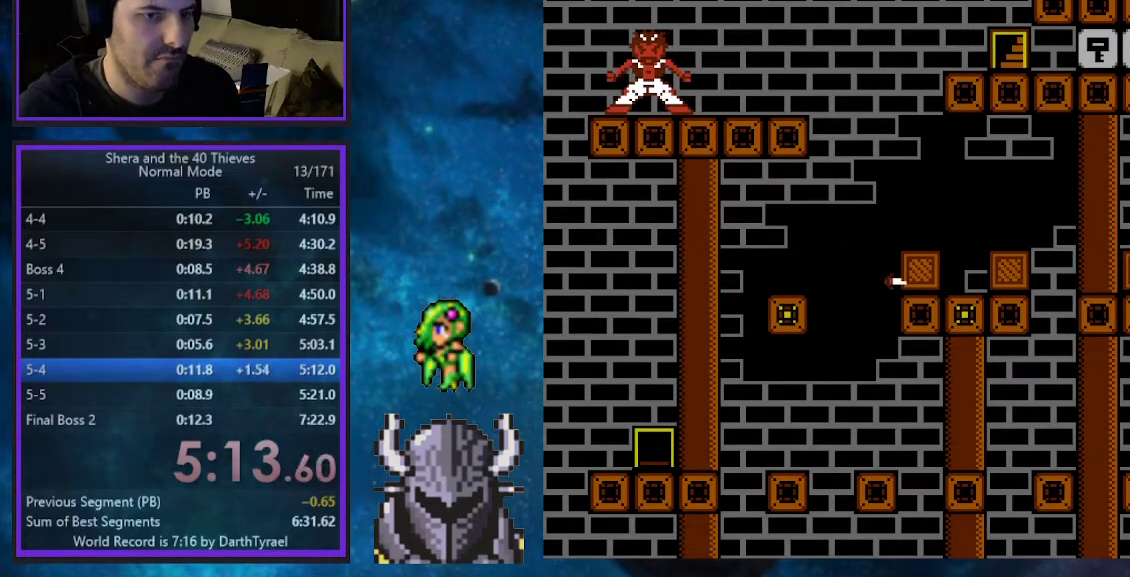
{"buttons": ["B", "DPAD_UP"], "events": [[33, "DPAD_RIGHT", "up"], [83, "B", "up"], [133, "B", "down"], [167, "DPAD_RIGHT", "down"], [233, "B", "up"], [233, "DPAD_RIGHT", "up"], [250, "DPAD_LEFT", "down"], [283, "B", "down"], [317, "DPAD_LEFT", "up"], [367, "DPAD_RIGHT", "down"], [383, "B", "up"], [417, "B", "down"], [483, "DPAD_RIGHT", "up"]]}
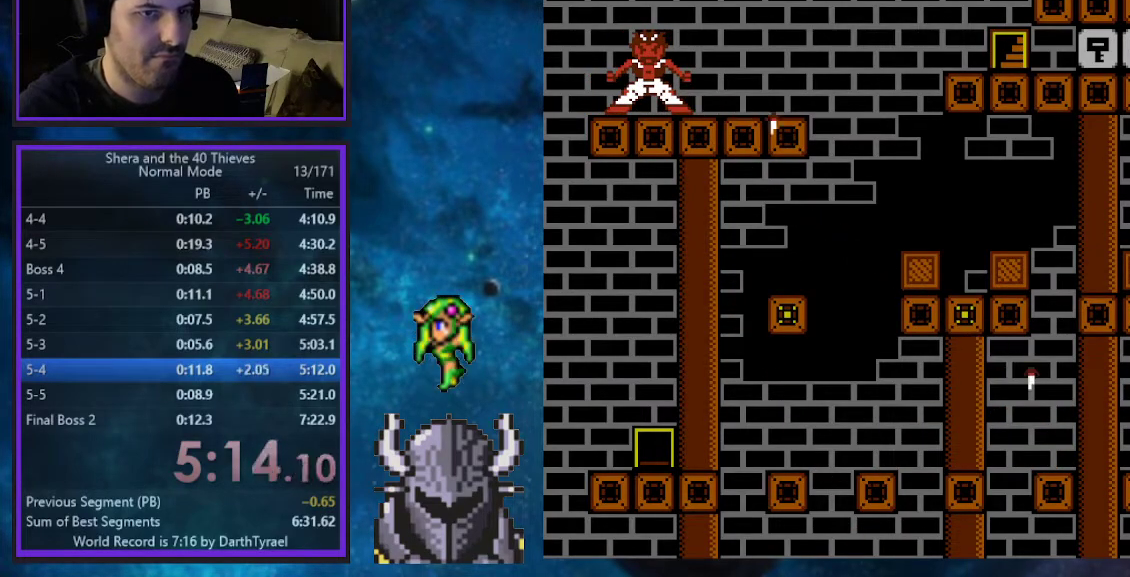
{"buttons": ["DPAD_UP", "DPAD_LEFT"], "events": [[17, "B", "up"], [17, "DPAD_LEFT", "down"], [67, "B", "down"], [117, "DPAD_LEFT", "up"], [167, "B", "up"], [167, "DPAD_RIGHT", "down"], [233, "B", "down"], [233, "DPAD_RIGHT", "up"], [267, "DPAD_LEFT", "down"], [383, "B", "up"]]}
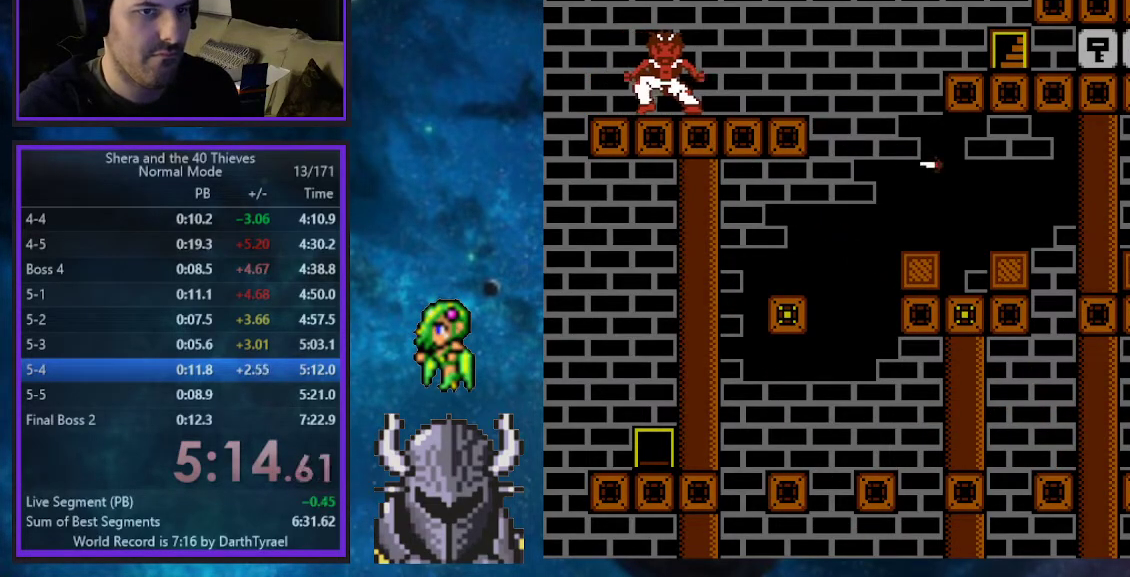
{"buttons": ["DPAD_UP", "DPAD_LEFT"], "events": []}